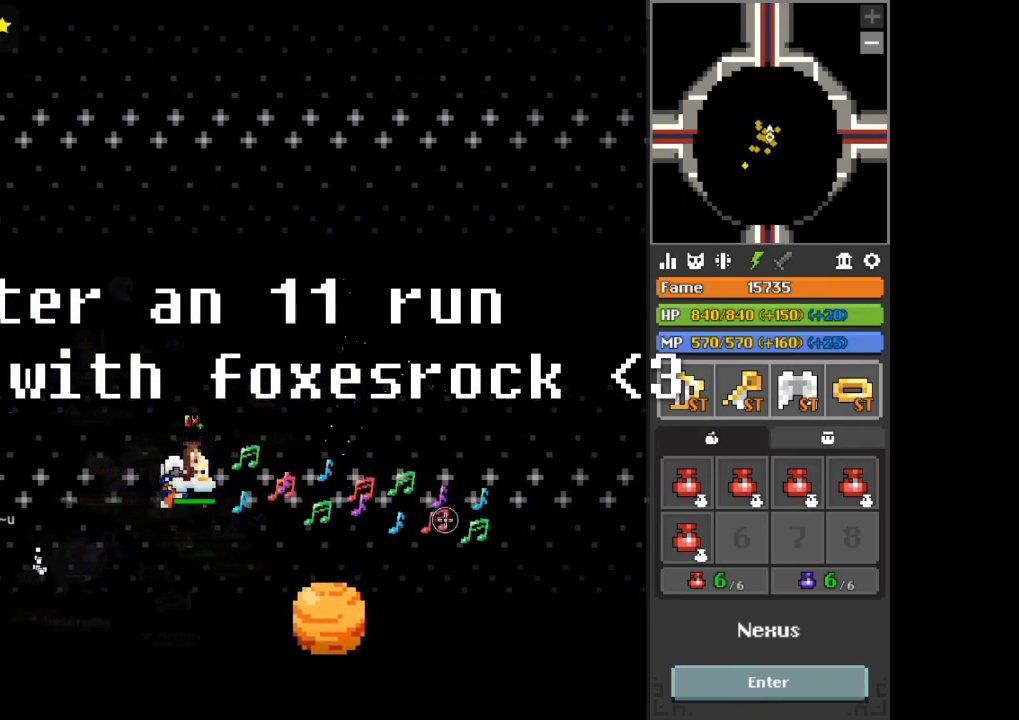
Gameplay with keyboard and mouse; each line is a JSON object with the keys and mouse buttons held at the frame after it. "events" lists presses ("down") and releases ("up") of "1", "2", "3", "4", "5", "a", "alt", "autof", "c", "d", "e", "f", "hp1", "hp2", "nexus", "q", "s", "shift", "space", "tab", "v", "w", "x", "z", "mouse_left" and "mouse_right" between this image and that frame as [ms after this image, input, new state], when the widget could be followed in between. "mouse_left", "mouse_right" = the "left", "right" buttons of the "mouse" list. No other keys are recorded. Mouse movement is not recorded. Key names are as the overlay labels them; some are game actions (e.g. jump) rather than physical keys.
{"keys": ["3"], "mouse": [], "events": [[459, "3", "down"]]}
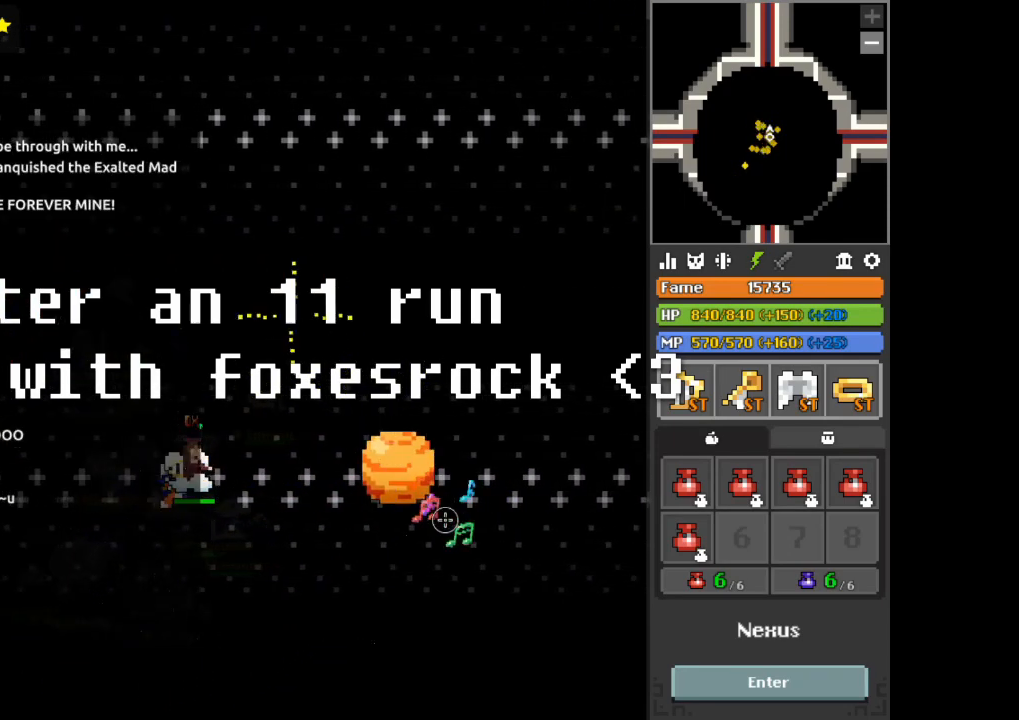
{"keys": [], "mouse": [], "events": [[208, "3", "up"]]}
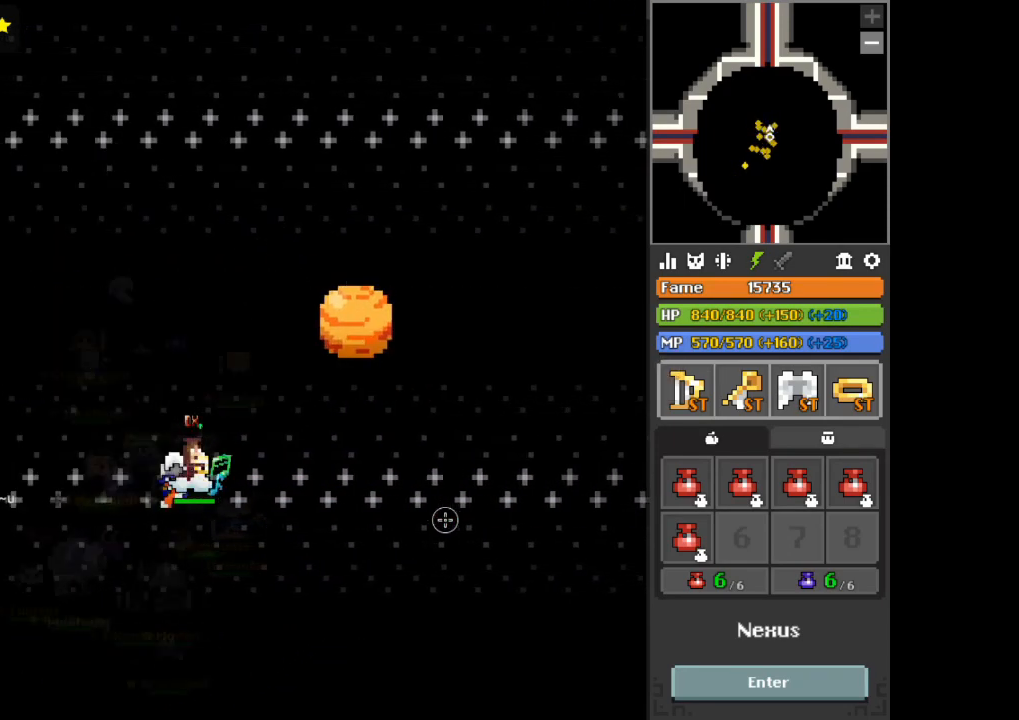
{"keys": [], "mouse": [], "events": []}
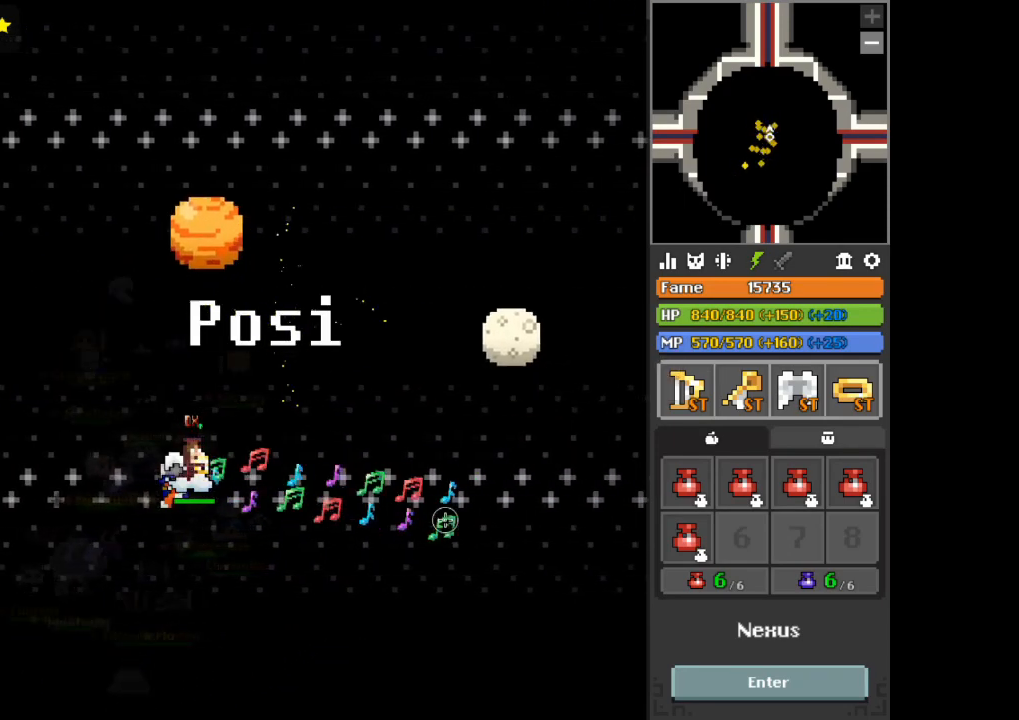
{"keys": [], "mouse": [], "events": [[417, "a", "down"], [500, "a", "up"]]}
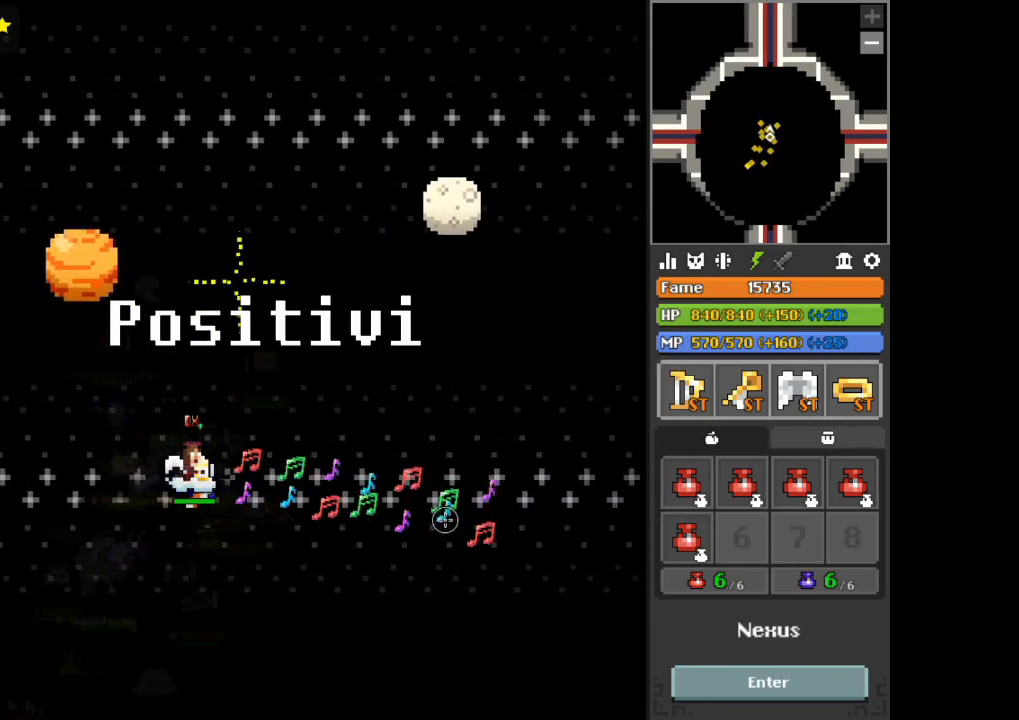
{"keys": [], "mouse": [], "events": []}
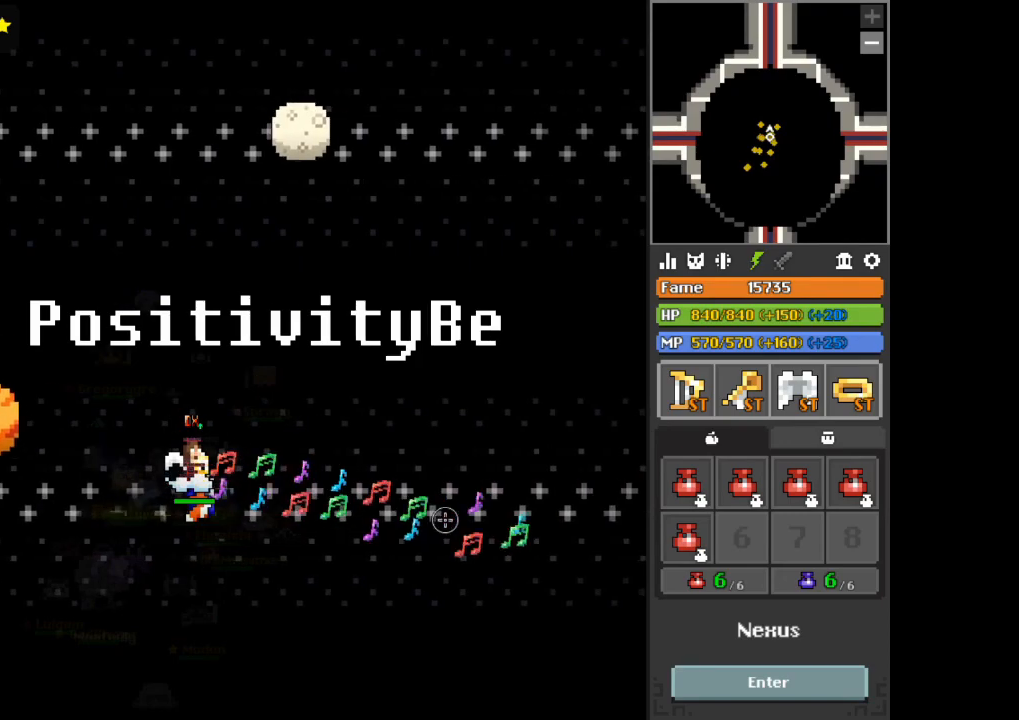
{"keys": [], "mouse": [], "events": [[167, "a", "down"], [250, "a", "up"], [333, "a", "down"], [417, "s", "down"], [500, "a", "up"], [500, "s", "up"]]}
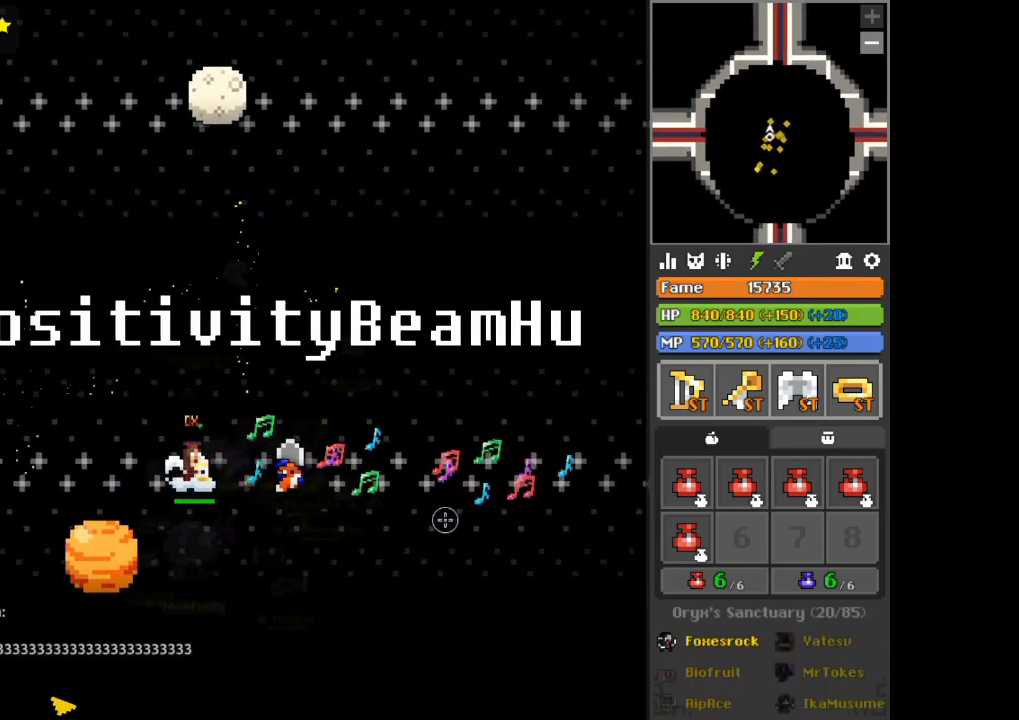
{"keys": [], "mouse": [], "events": [[251, "d", "down"], [251, "w", "down"], [376, "d", "up"], [376, "w", "up"]]}
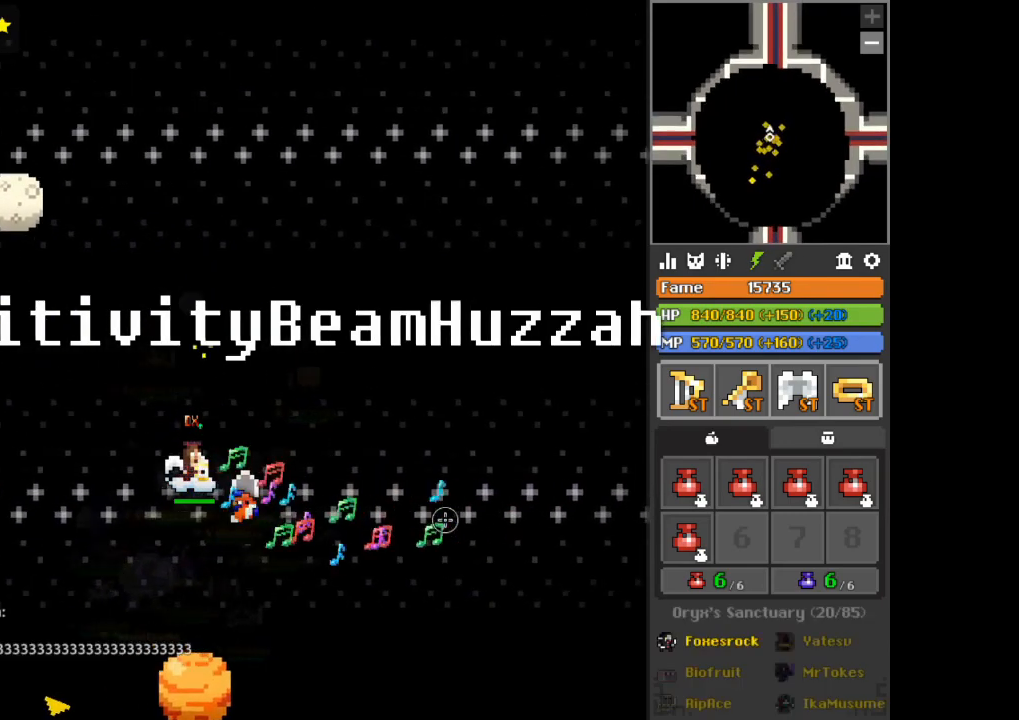
{"keys": [], "mouse": [], "events": []}
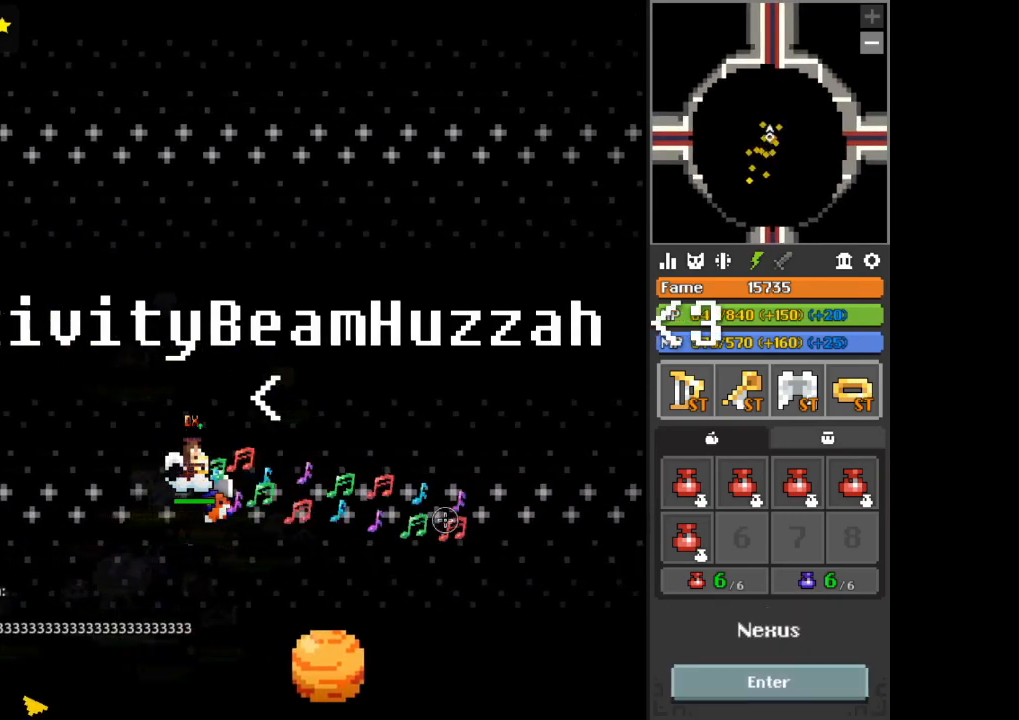
{"keys": [], "mouse": [], "events": [[84, "a", "down"], [84, "w", "down"], [167, "a", "up"], [167, "w", "up"]]}
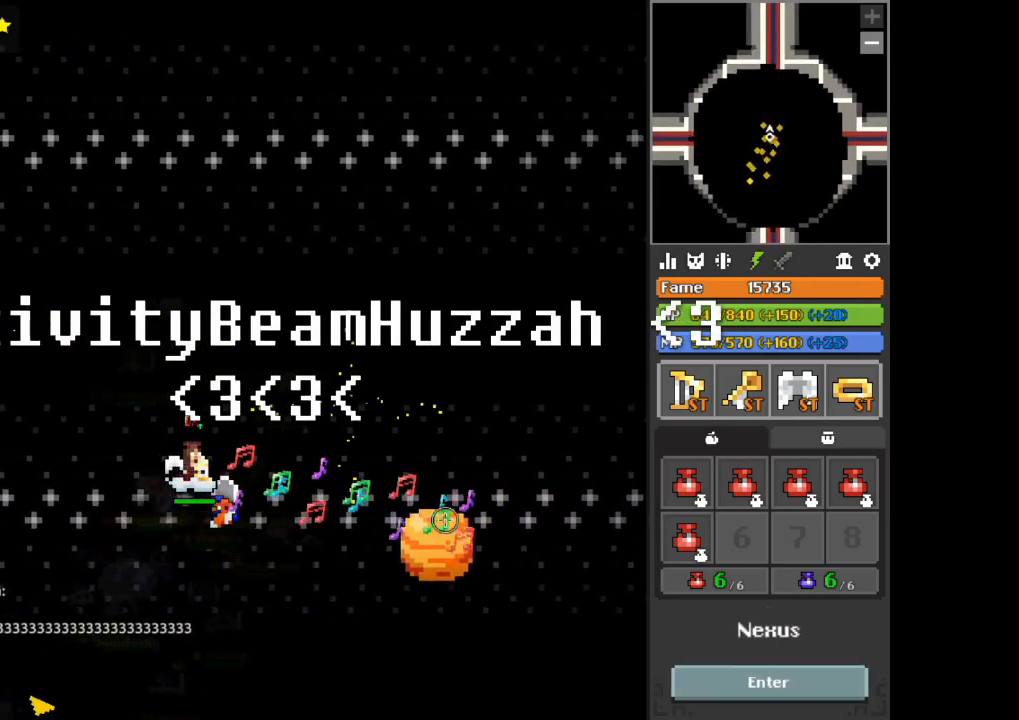
{"keys": [], "mouse": [], "events": [[333, "d", "down"], [375, "d", "up"]]}
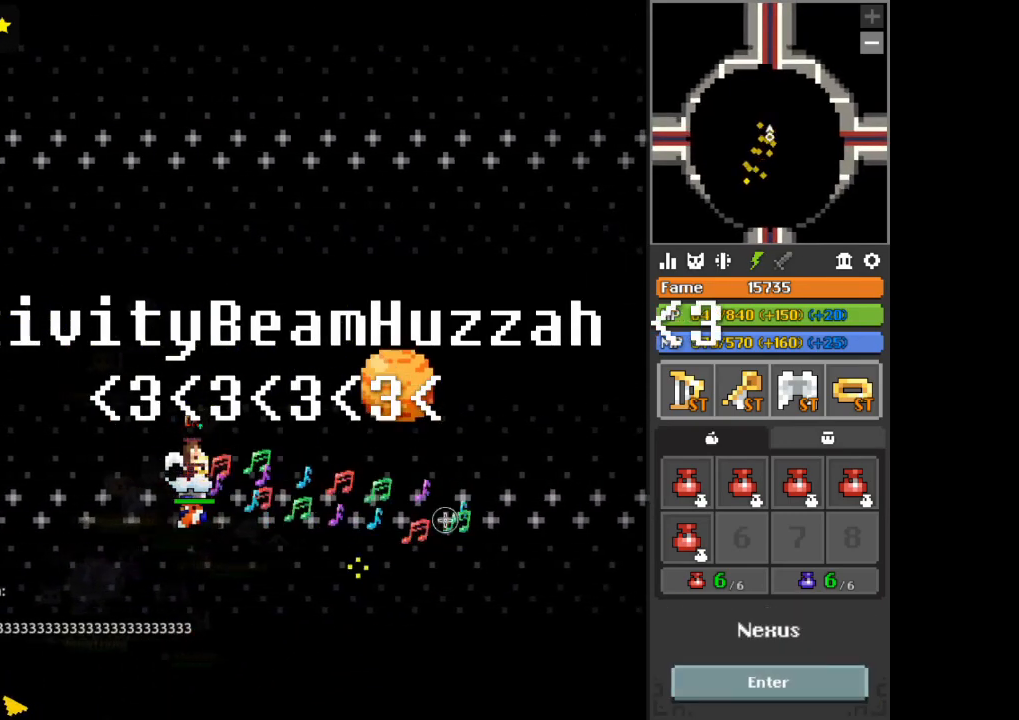
{"keys": [], "mouse": [], "events": [[292, "v", "down"], [334, "v", "up"]]}
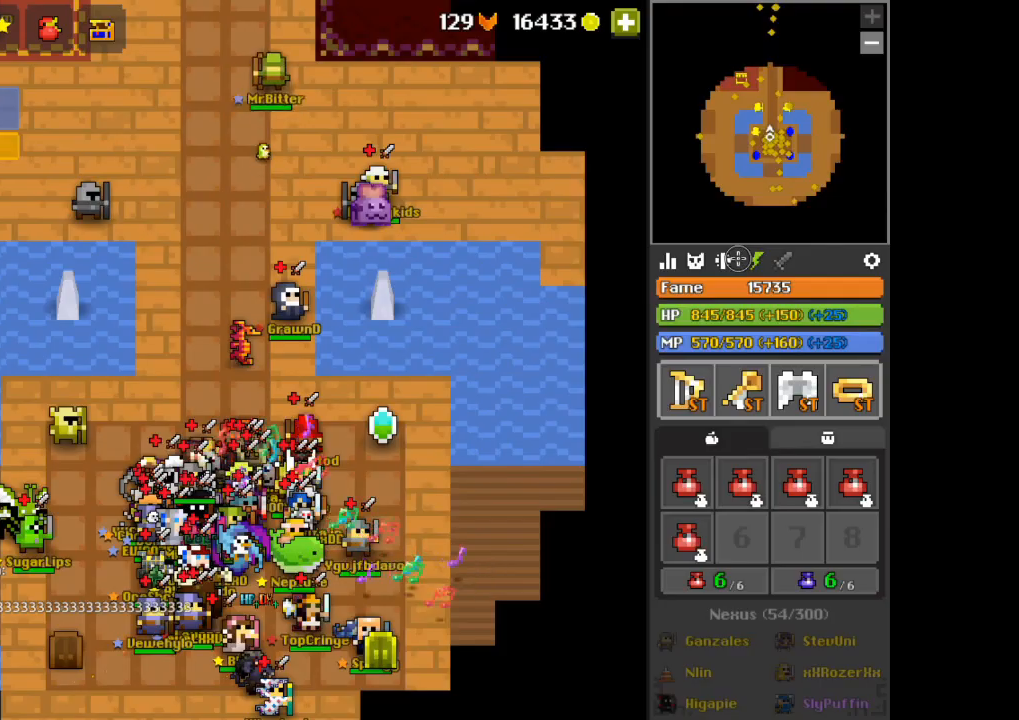
{"keys": [], "mouse": [], "events": [[250, "mouse_left", "down"], [375, "mouse_left", "up"]]}
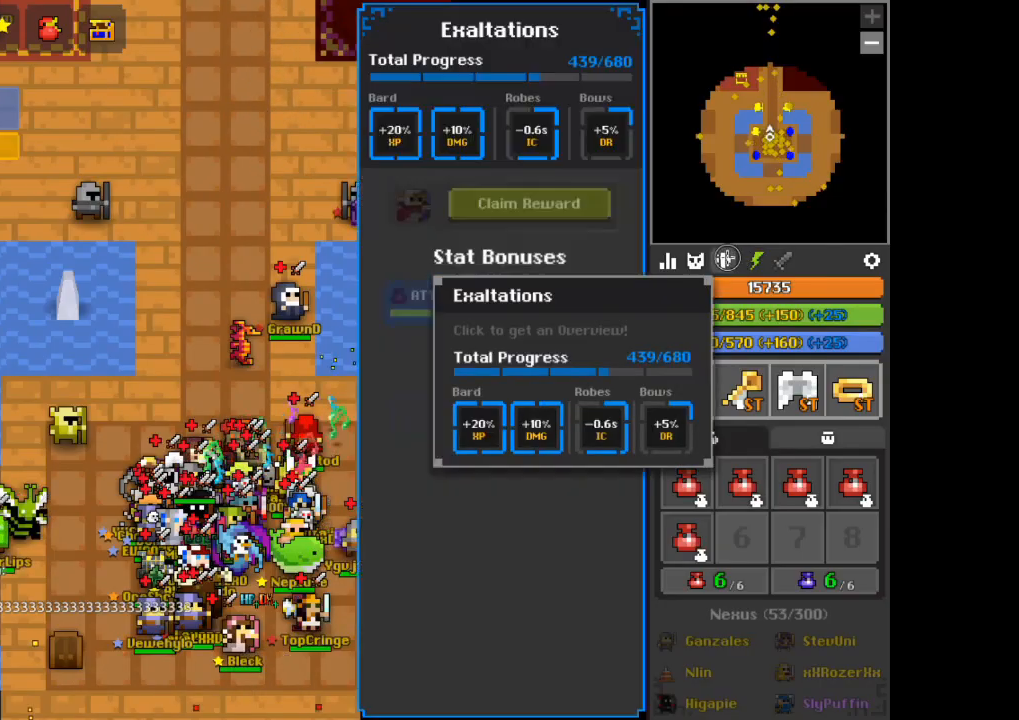
{"keys": [], "mouse": [], "events": []}
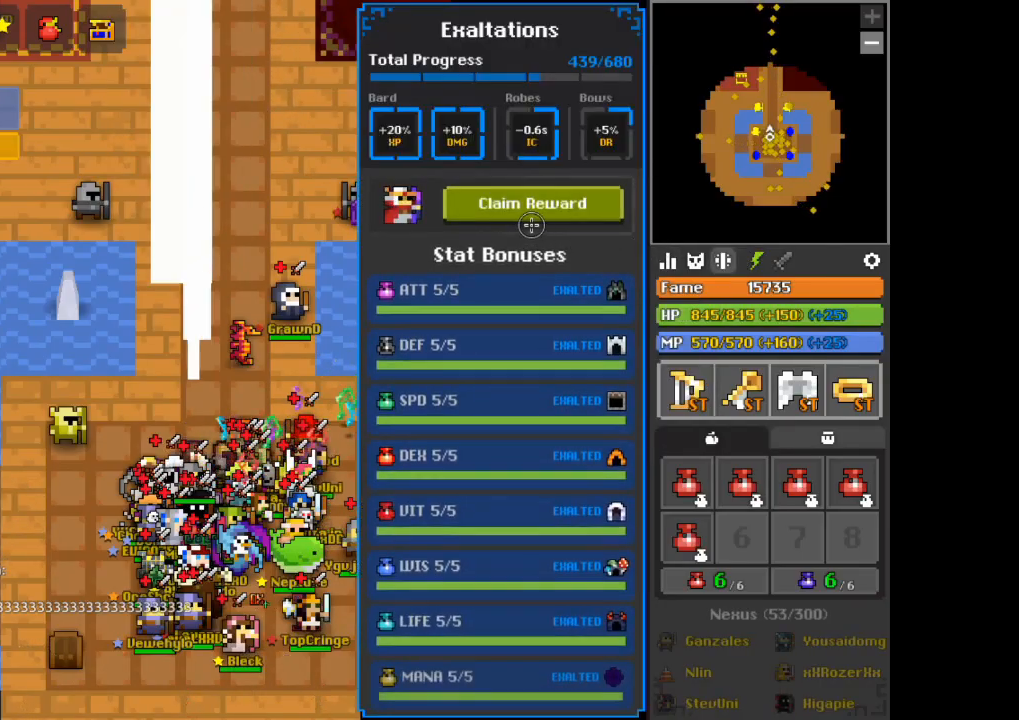
{"keys": [], "mouse": [], "events": []}
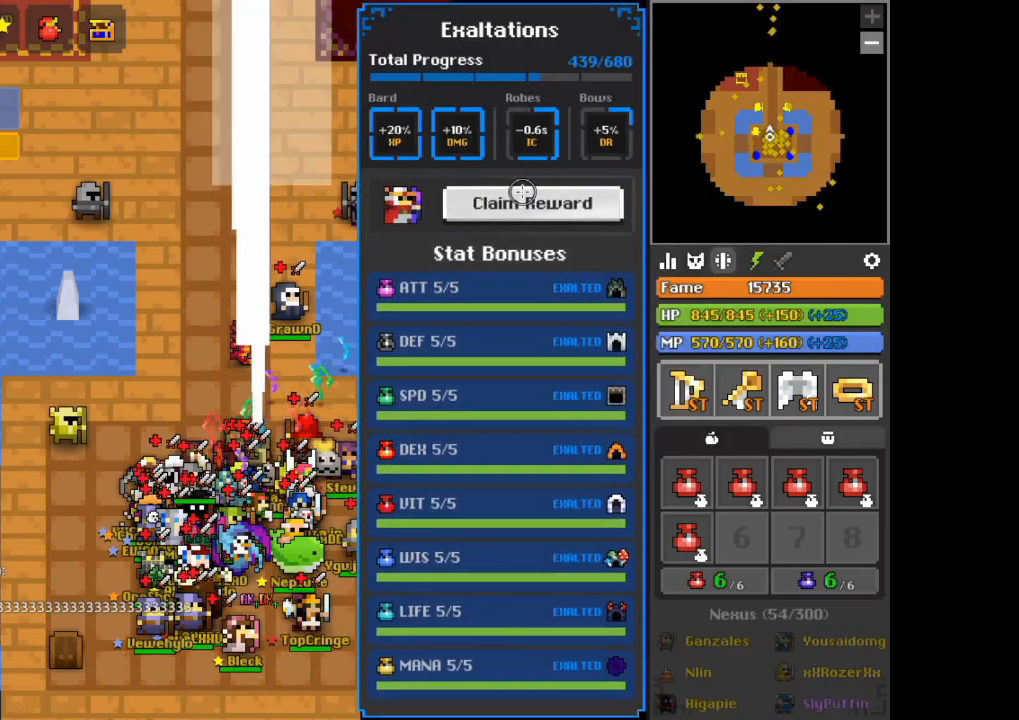
{"keys": ["d", "s"], "mouse": [], "events": [[292, "s", "down"], [376, "d", "down"]]}
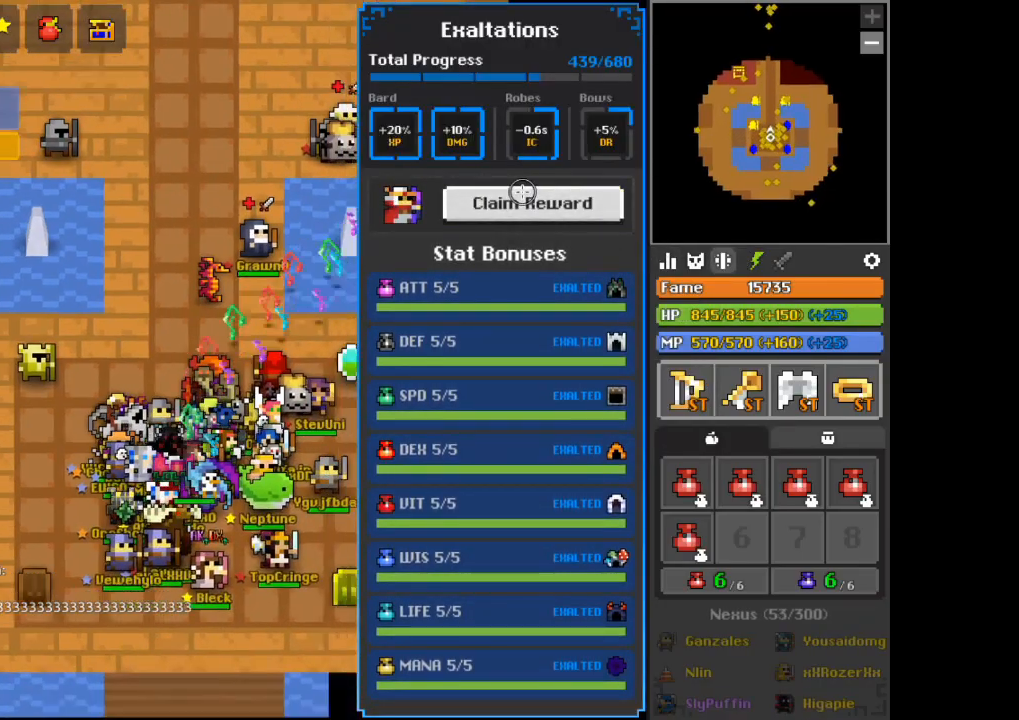
{"keys": ["s"], "mouse": [], "events": [[41, "d", "up"], [41, "s", "up"], [459, "s", "down"]]}
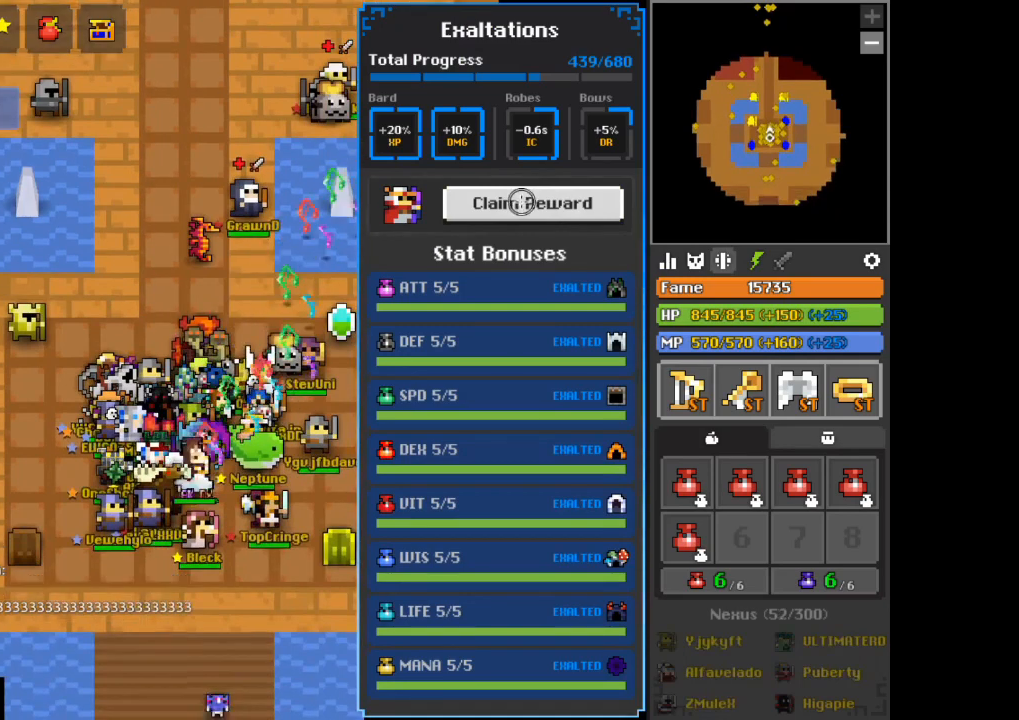
{"keys": [], "mouse": [], "events": [[125, "d", "down"], [209, "d", "up"], [459, "s", "up"]]}
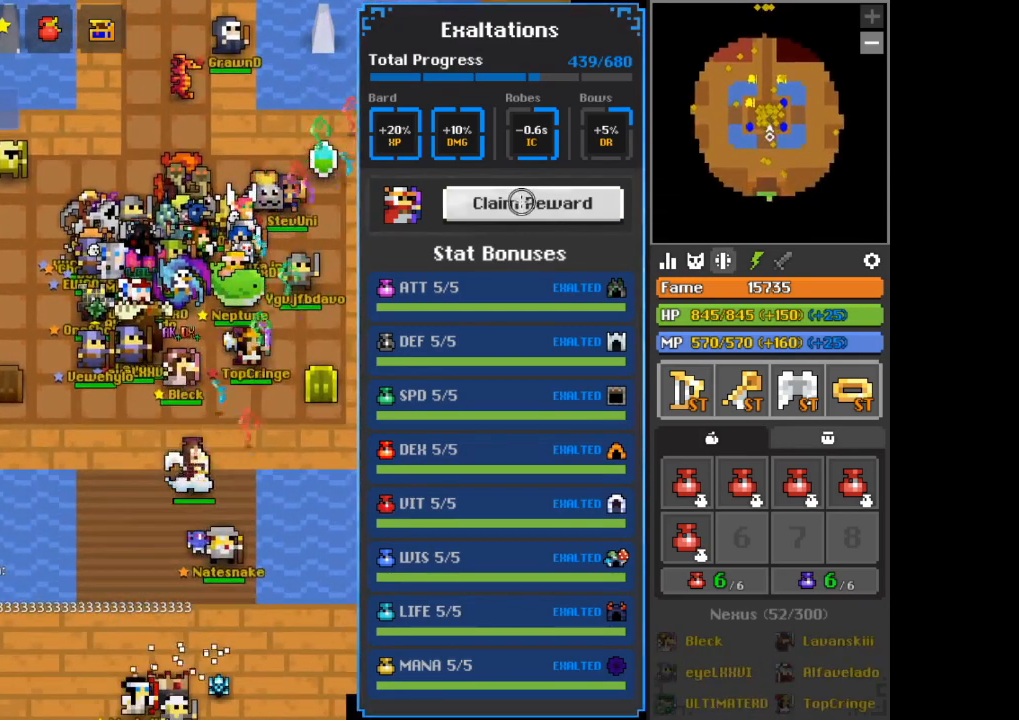
{"keys": [], "mouse": [], "events": [[42, "mouse_left", "down"], [208, "mouse_left", "up"]]}
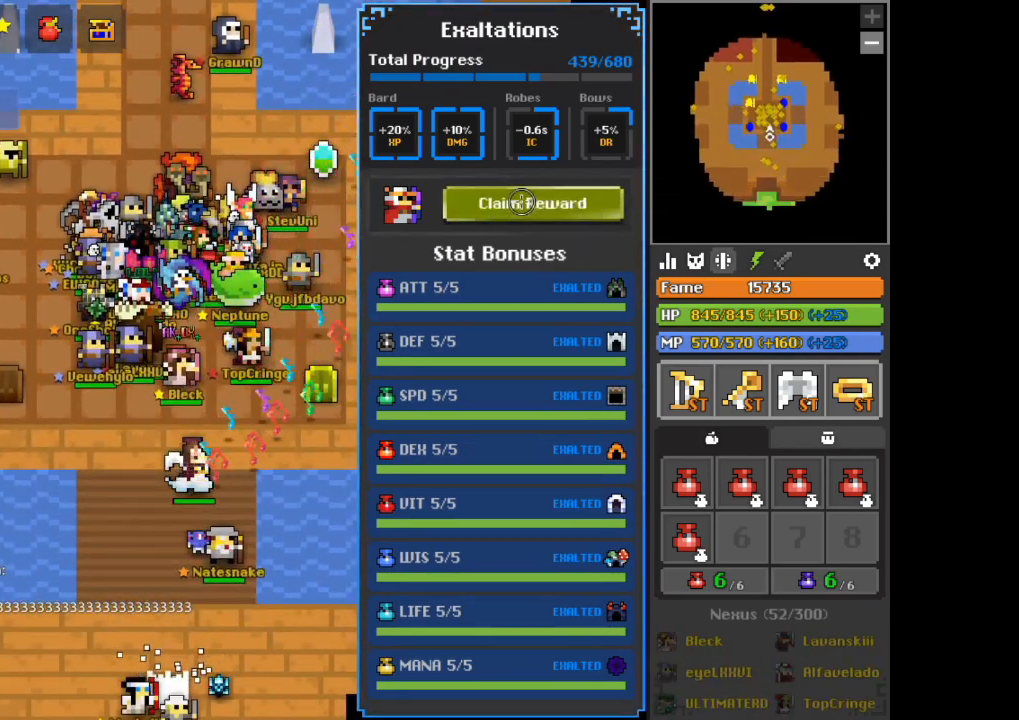
{"keys": [], "mouse": [], "events": []}
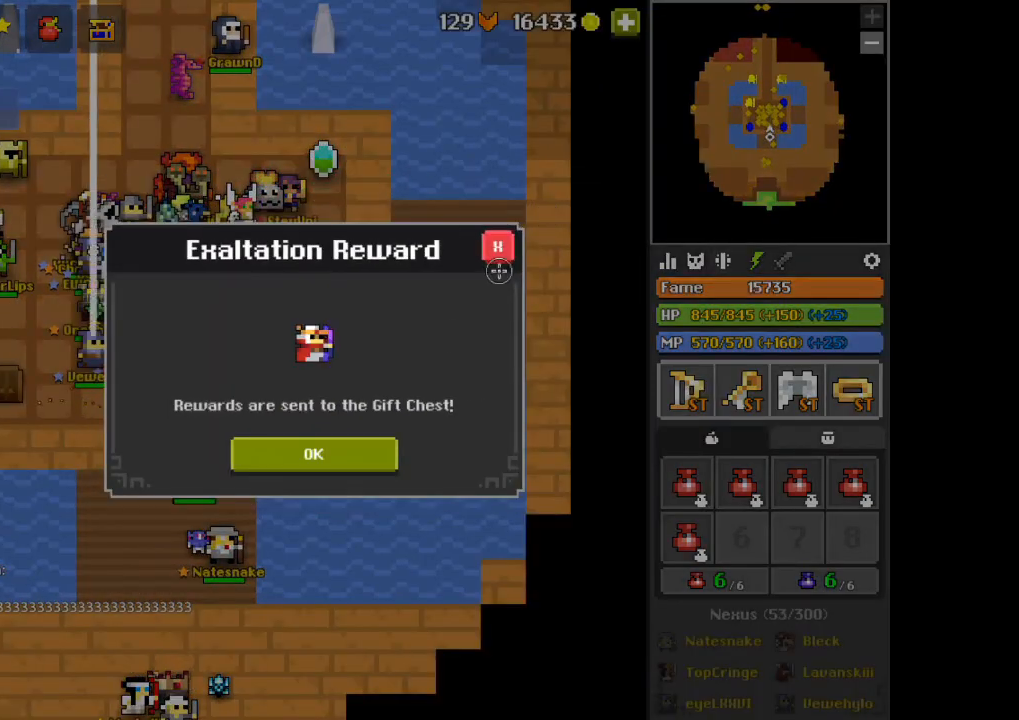
{"keys": [], "mouse": ["left"], "events": [[459, "mouse_left", "down"]]}
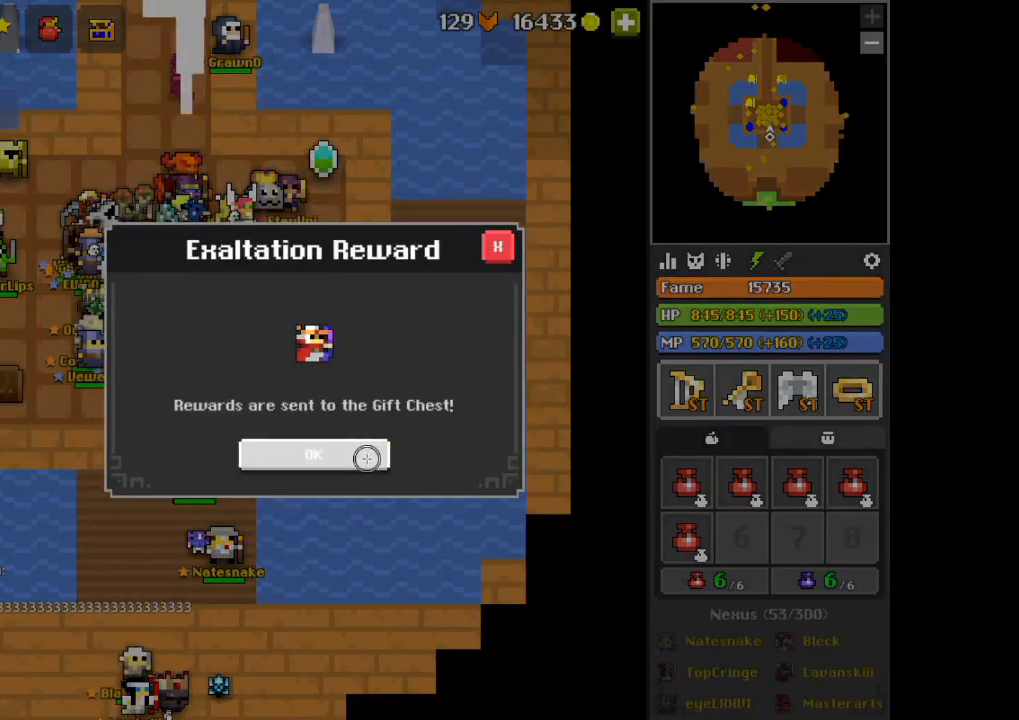
{"keys": [], "mouse": [], "events": [[42, "mouse_left", "up"], [417, "a", "down"], [501, "a", "up"]]}
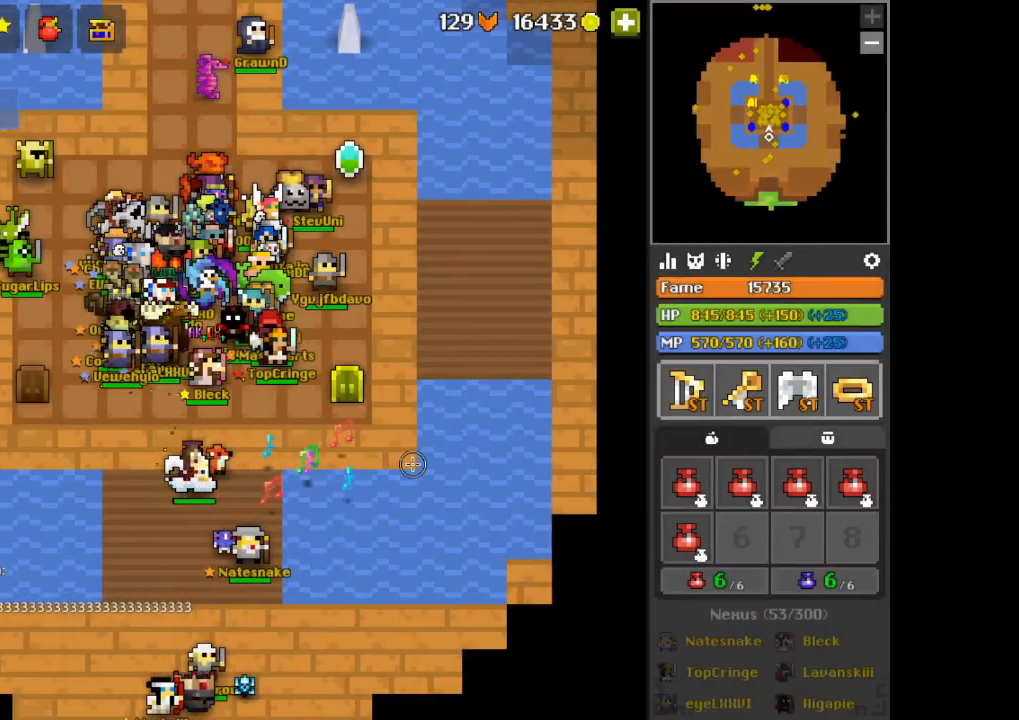
{"keys": [], "mouse": [], "events": [[83, "mouse_left", "down"], [208, "mouse_left", "up"]]}
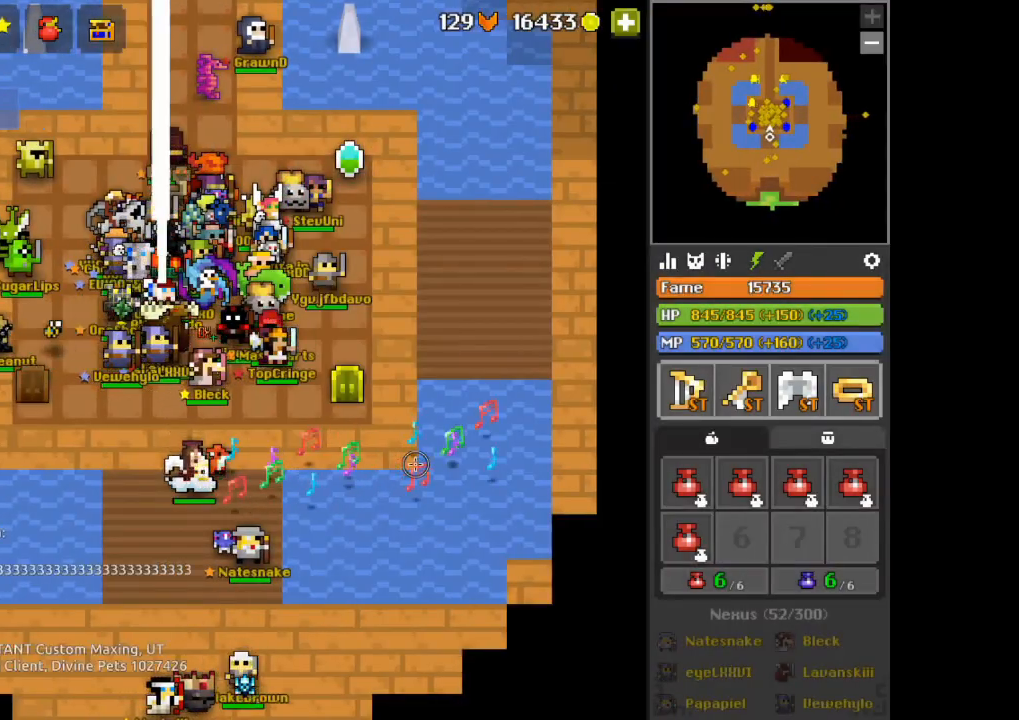
{"keys": [], "mouse": [], "events": []}